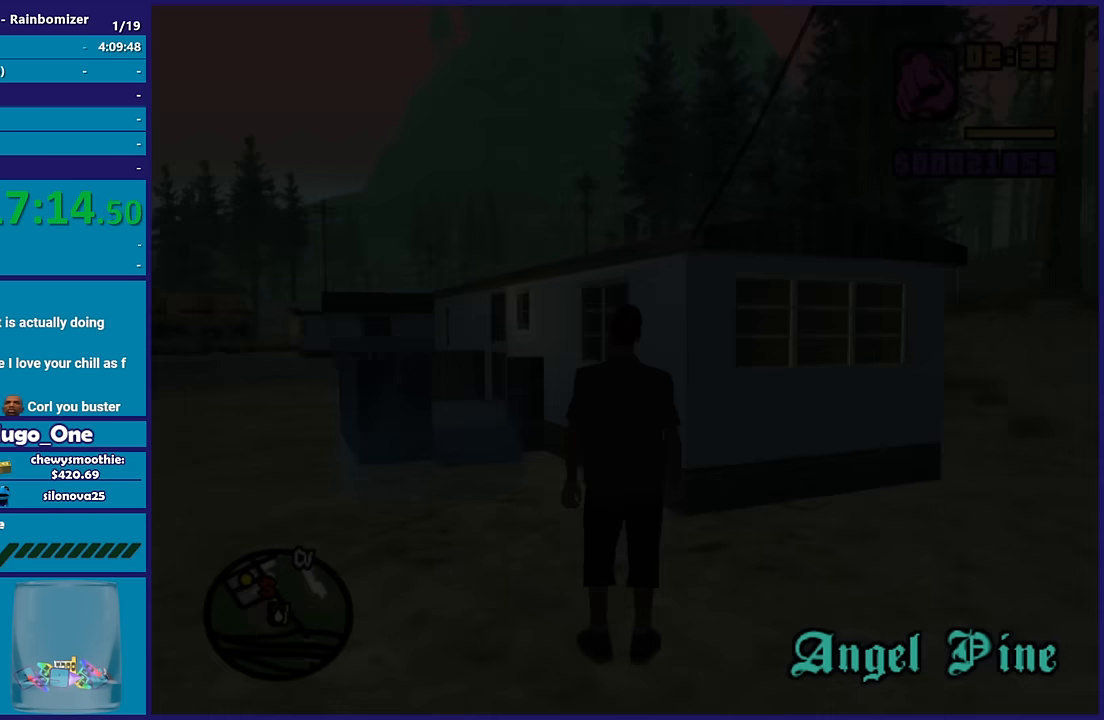
Gameplay with a controller (Xbox layout); each line is a JSON object with the inputs held at the frame after it. "button_events" lists button changes between this image and that frame as [ms after this image, input, new state], when the widget could be followed in between (sticks are given only as held states). This document gives stick clicks only as held states, not as events. Not read: L1 R1.
{"buttons": ["A"], "left_stick": "up-left", "right_stick": "center", "button_events": [[433, "A", "down"]]}
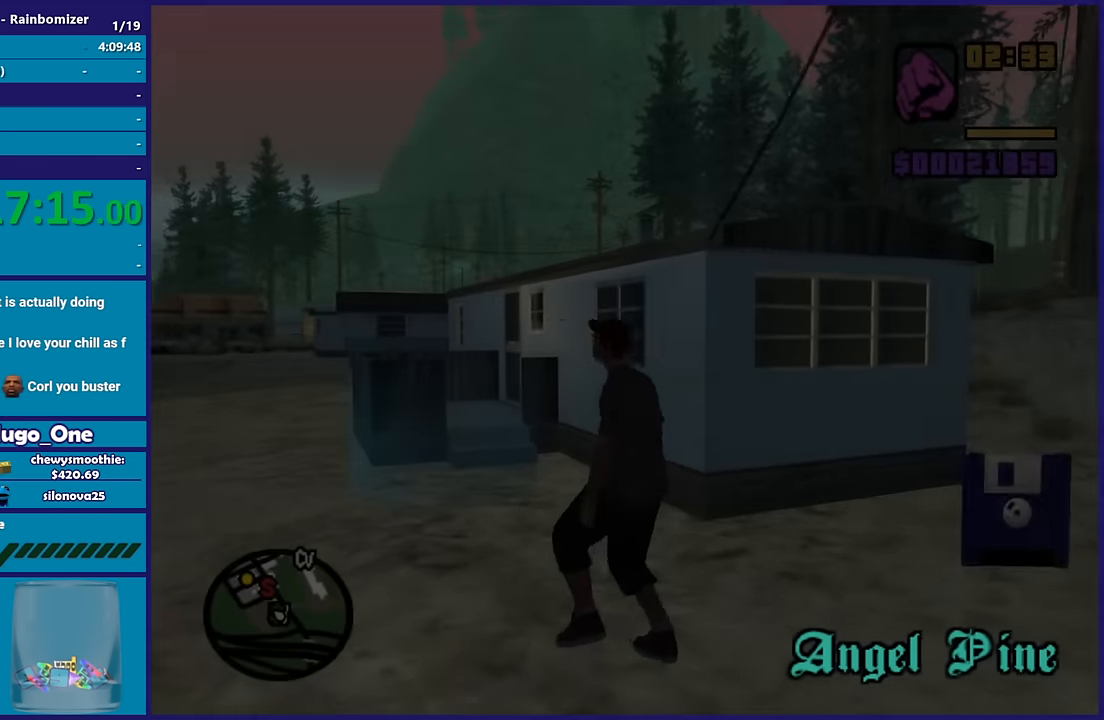
{"buttons": [], "left_stick": "up", "right_stick": "down-left", "button_events": [[100, "A", "up"], [166, "A", "down"], [283, "A", "up"]]}
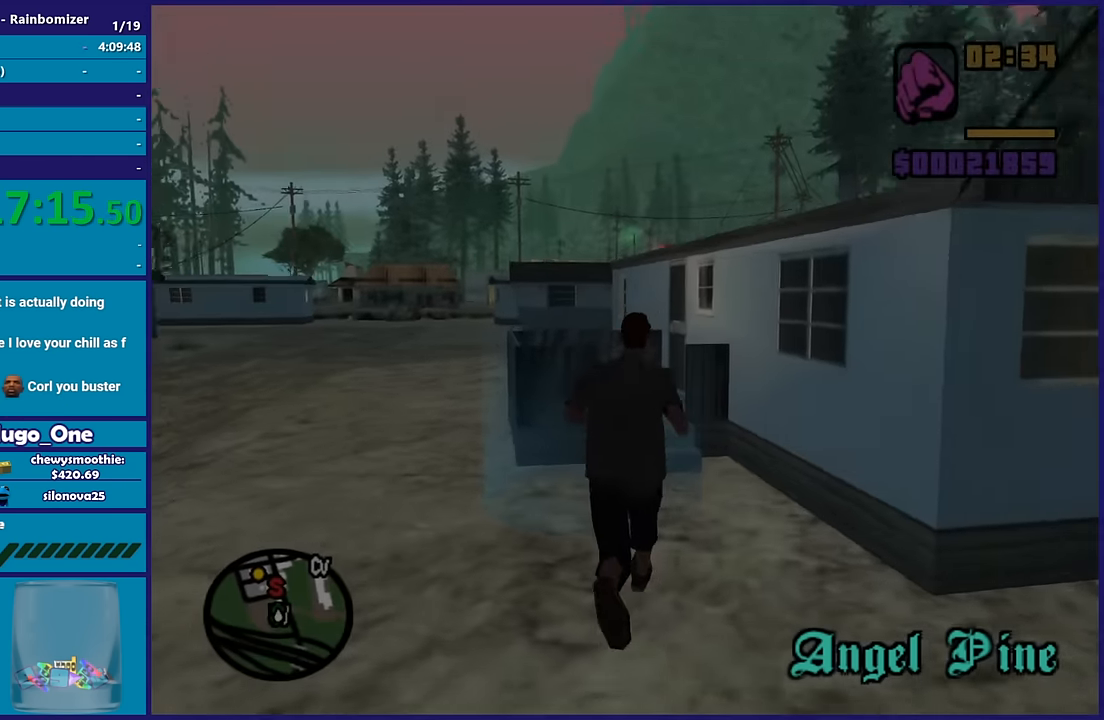
{"buttons": ["A"], "left_stick": "center", "right_stick": "center", "button_events": [[250, "A", "down"], [350, "A", "up"], [466, "A", "down"]]}
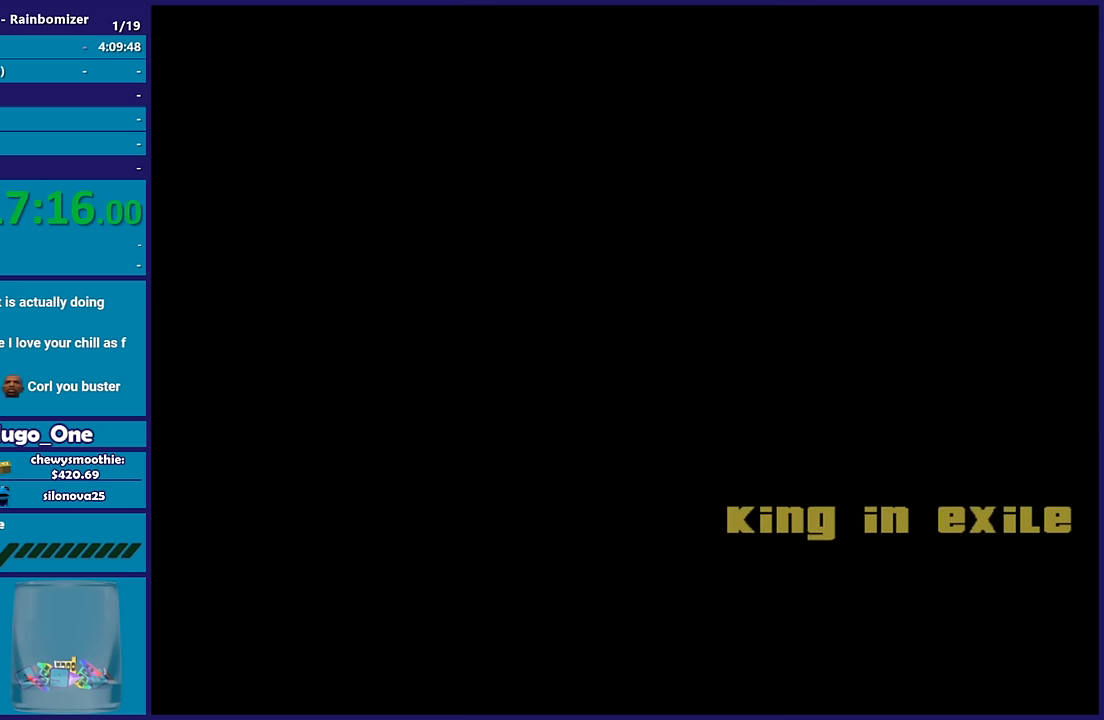
{"buttons": [], "left_stick": "center", "right_stick": "center", "button_events": [[66, "A", "up"]]}
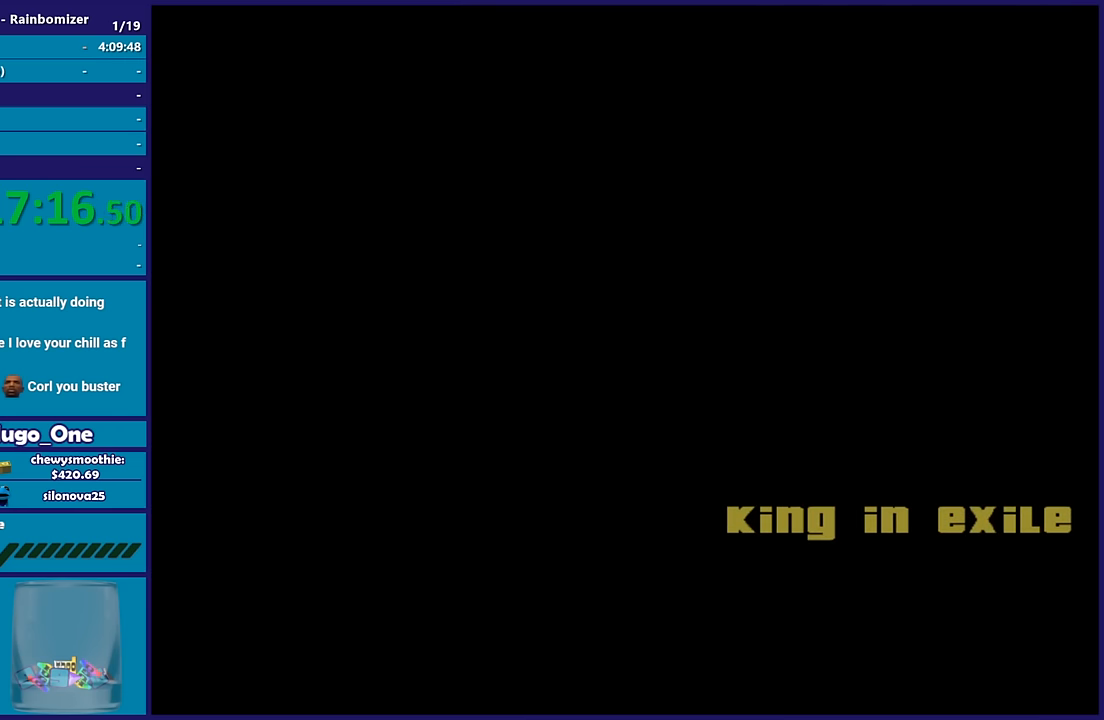
{"buttons": [], "left_stick": "center", "right_stick": "center", "button_events": []}
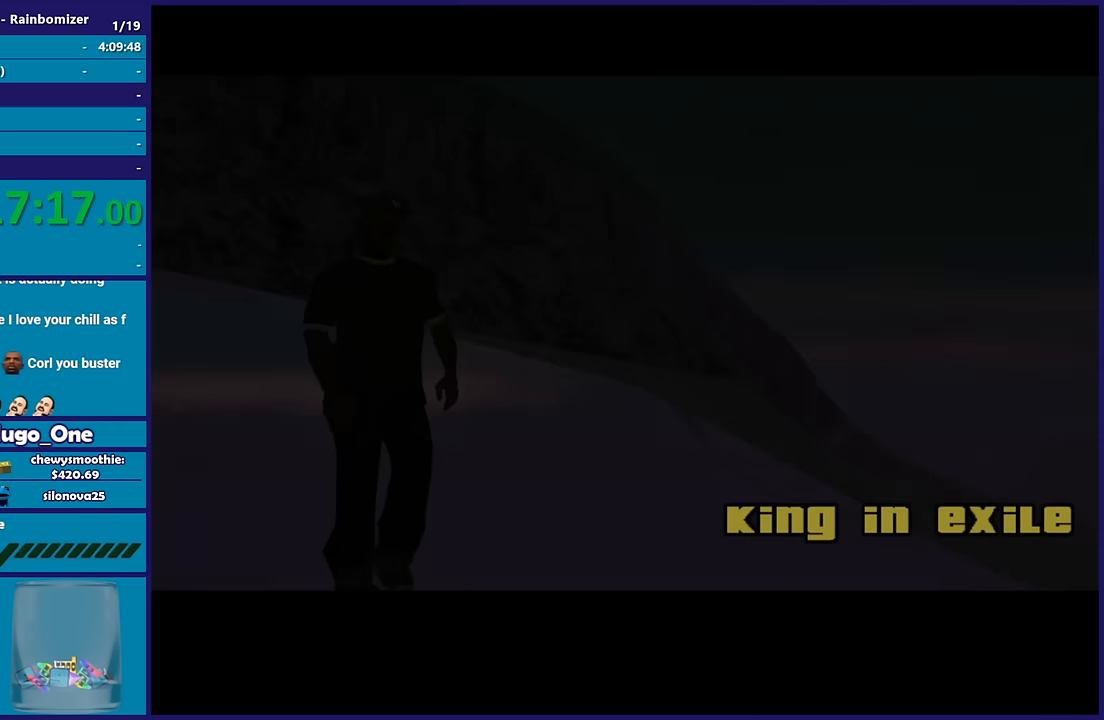
{"buttons": [], "left_stick": "center", "right_stick": "center", "button_events": []}
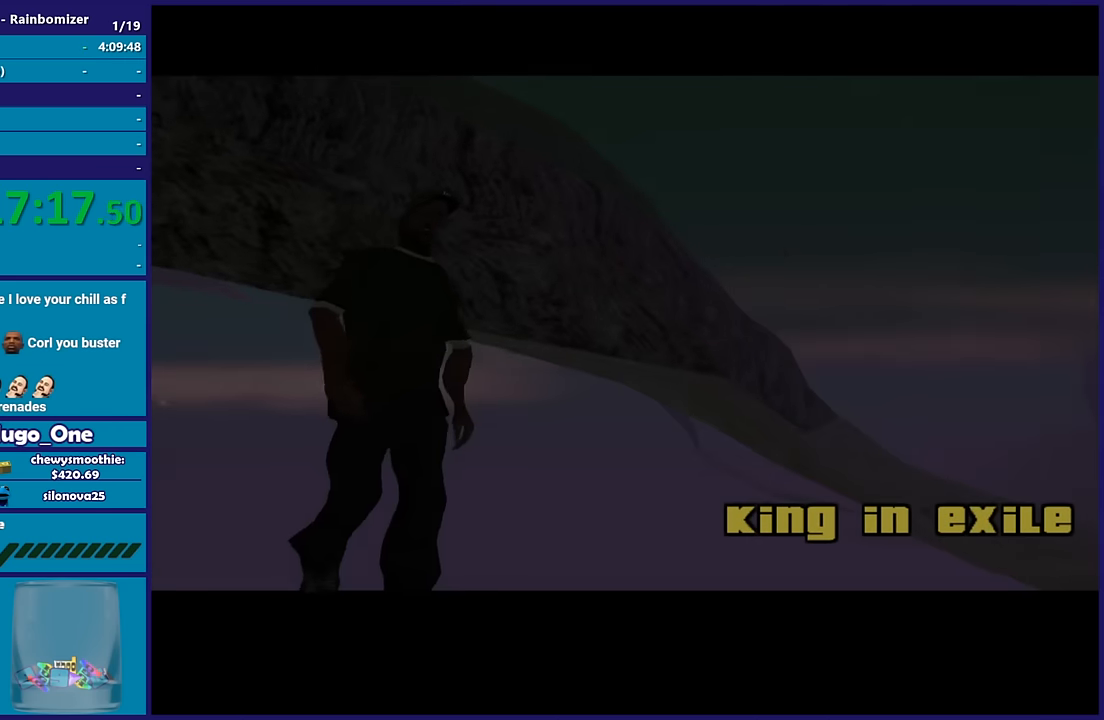
{"buttons": [], "left_stick": "center", "right_stick": "center", "button_events": []}
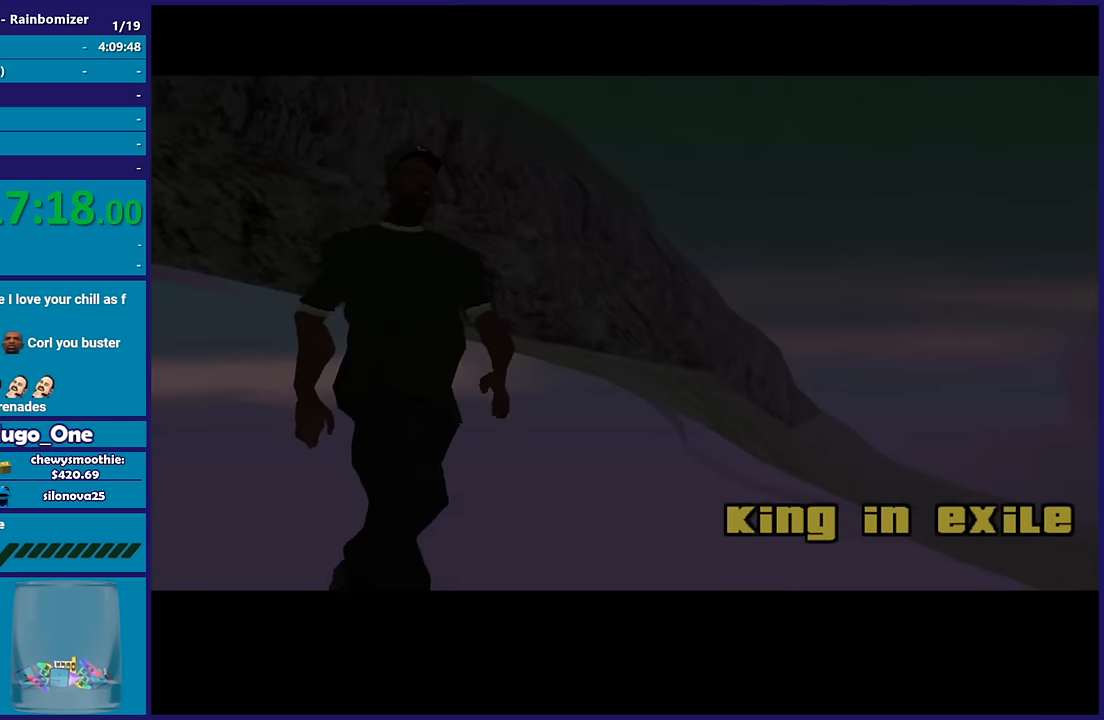
{"buttons": [], "left_stick": "center", "right_stick": "center", "button_events": []}
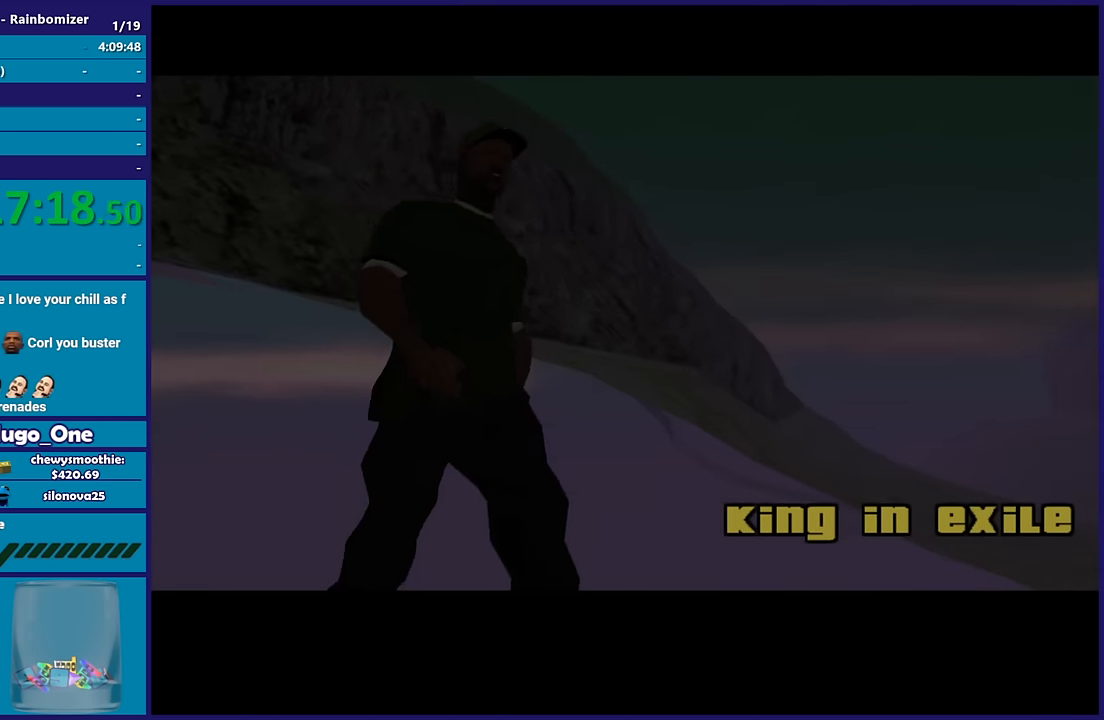
{"buttons": [], "left_stick": "center", "right_stick": "center", "button_events": []}
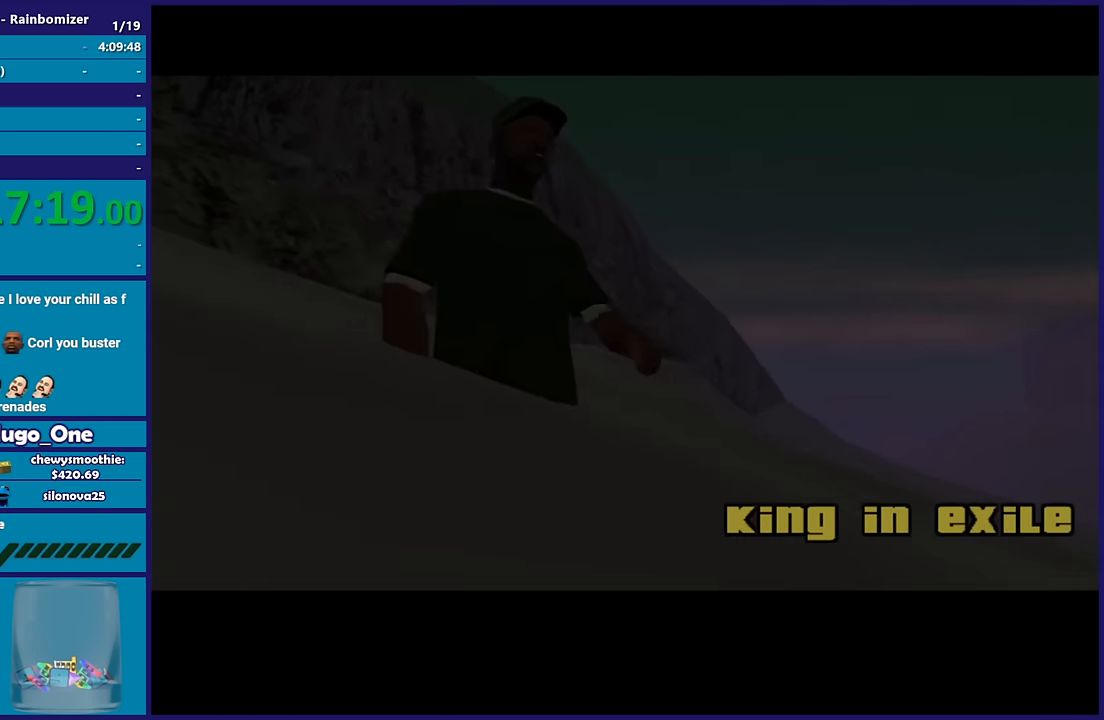
{"buttons": [], "left_stick": "center", "right_stick": "center", "button_events": [[184, "A", "down"], [367, "A", "up"]]}
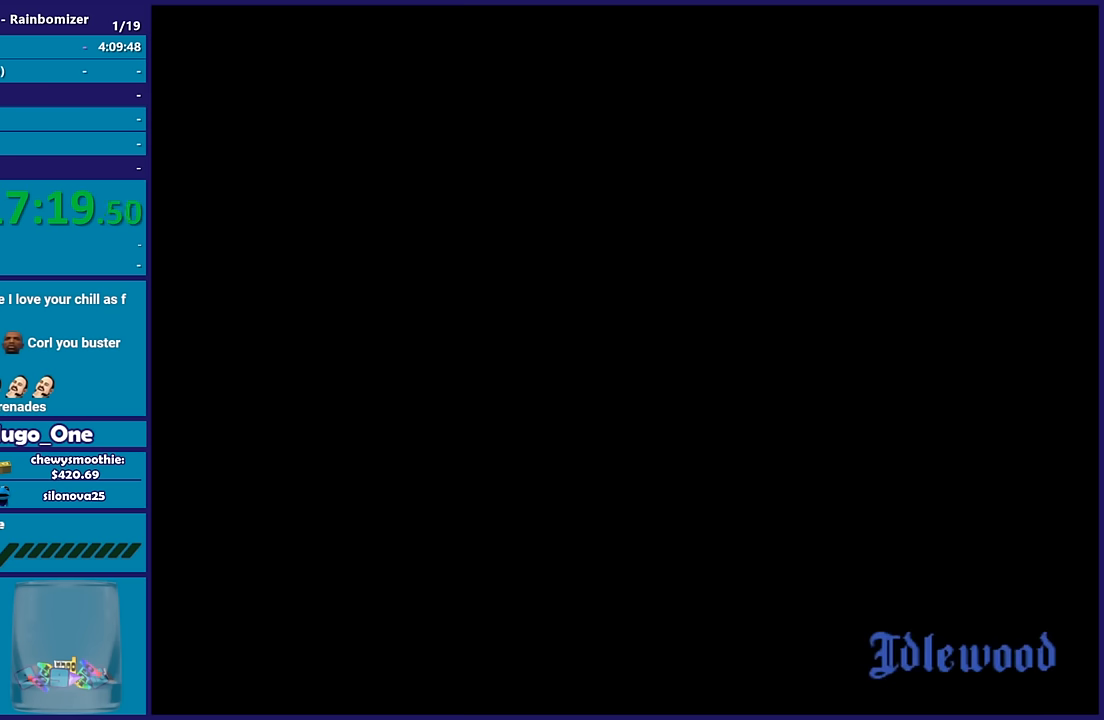
{"buttons": [], "left_stick": "center", "right_stick": "center", "button_events": []}
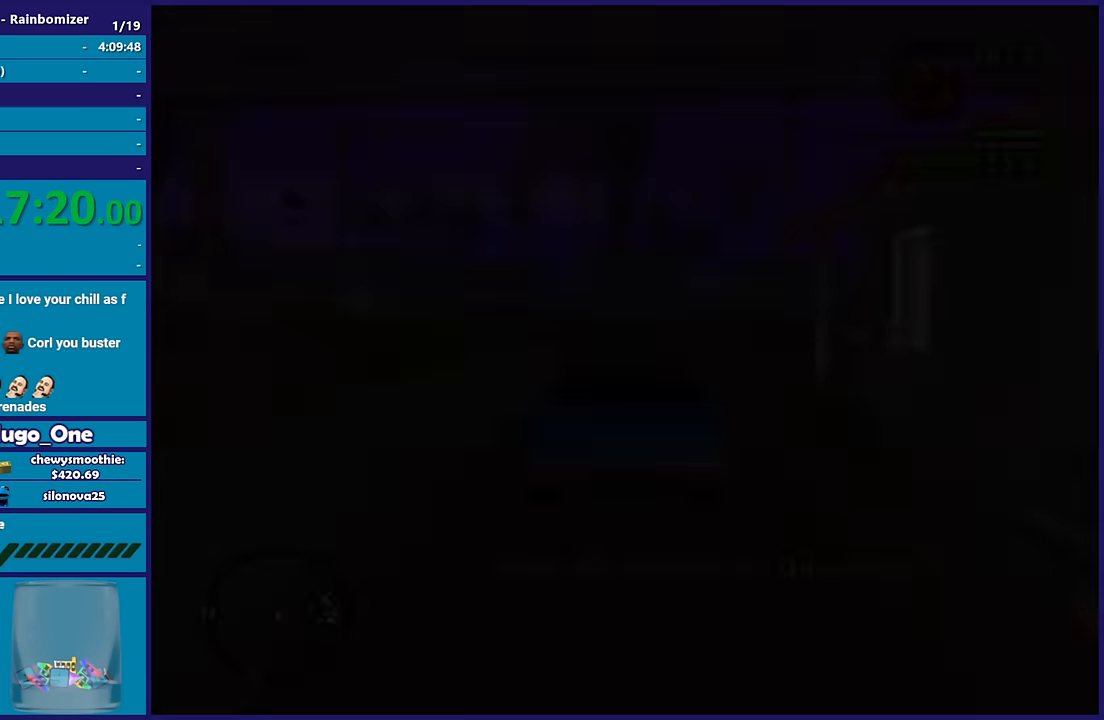
{"buttons": ["R2"], "left_stick": "center", "right_stick": "center", "button_events": [[500, "R2", "down"]]}
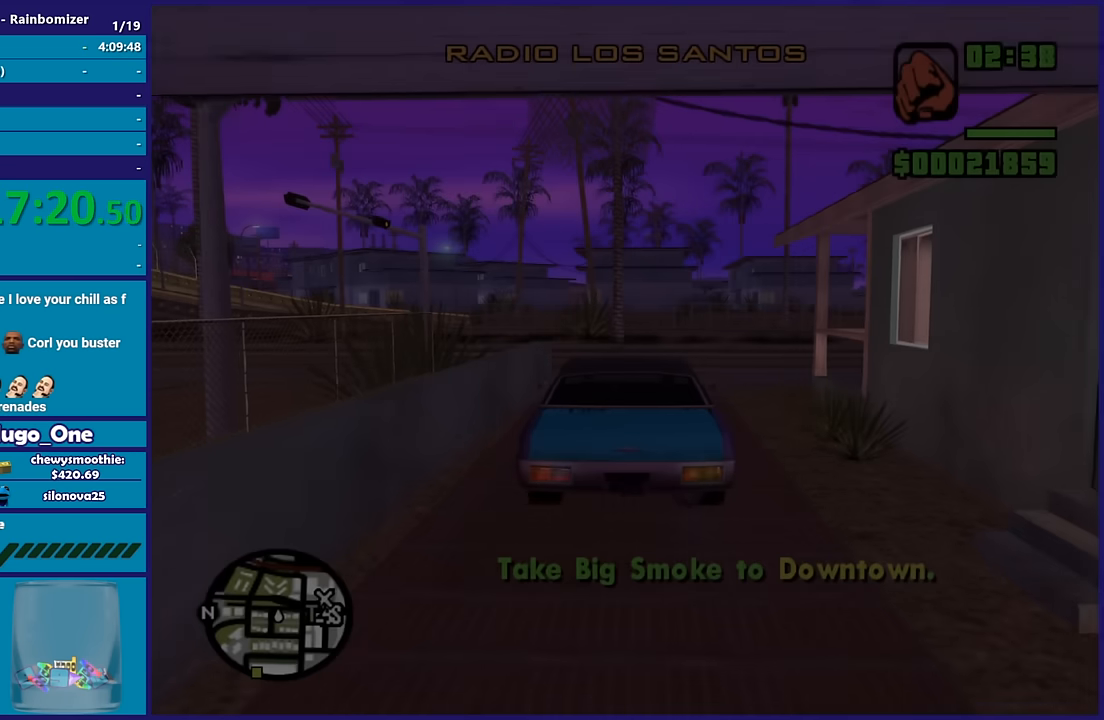
{"buttons": ["R2"], "left_stick": "center", "right_stick": "down-left", "button_events": []}
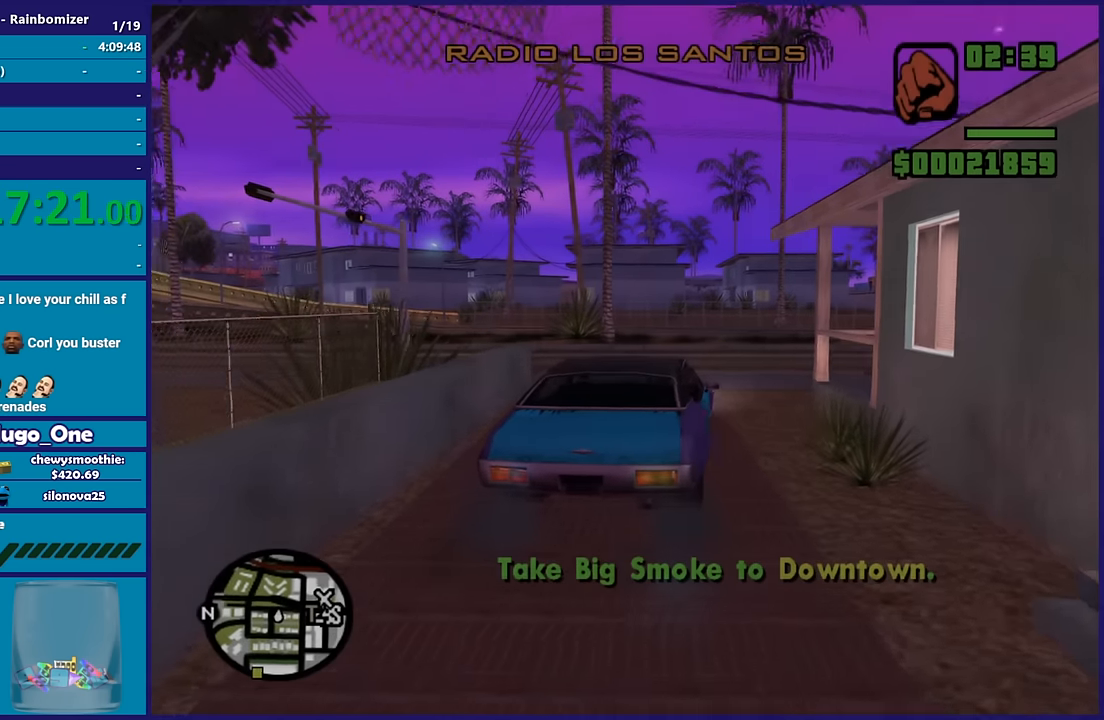
{"buttons": ["R2"], "left_stick": "left", "right_stick": "up-left", "button_events": []}
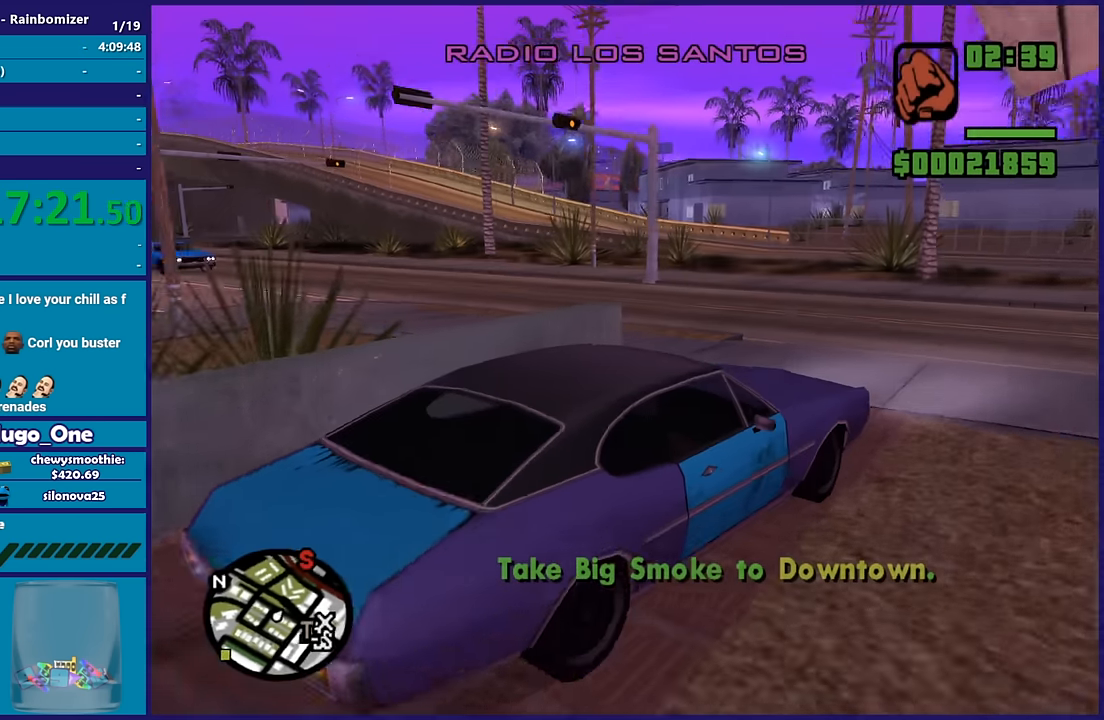
{"buttons": ["R2"], "left_stick": "left", "right_stick": "left", "button_events": []}
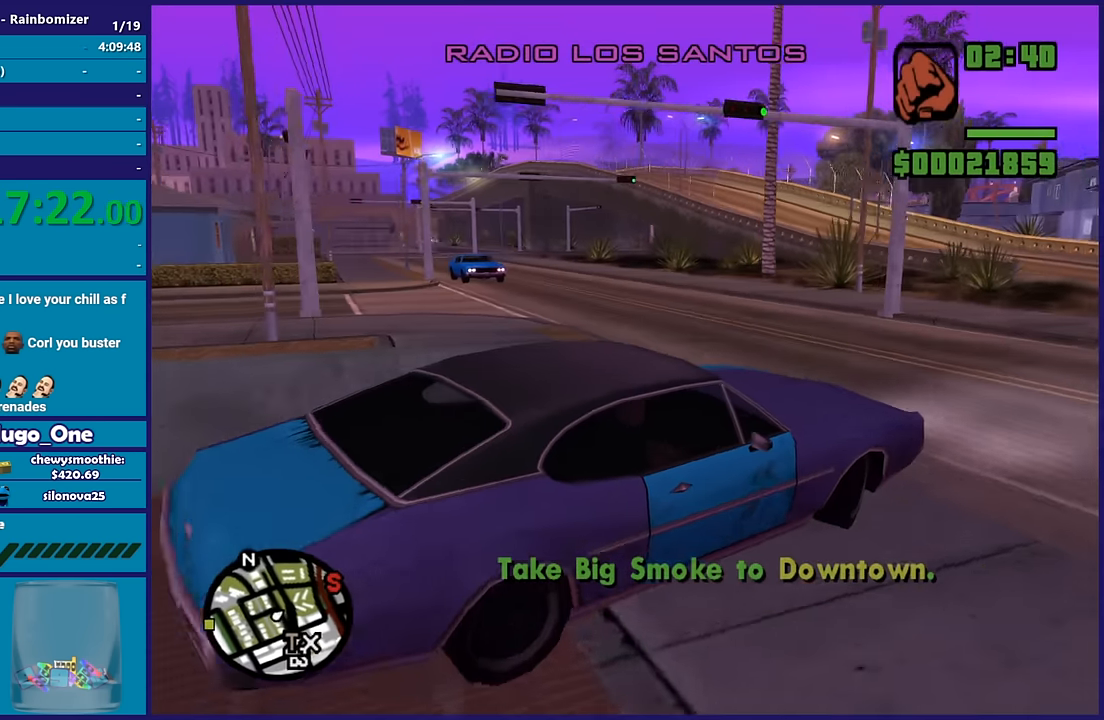
{"buttons": ["R2"], "left_stick": "center", "right_stick": "down-left", "button_events": [[84, "R2", "up"], [200, "R2", "down"]]}
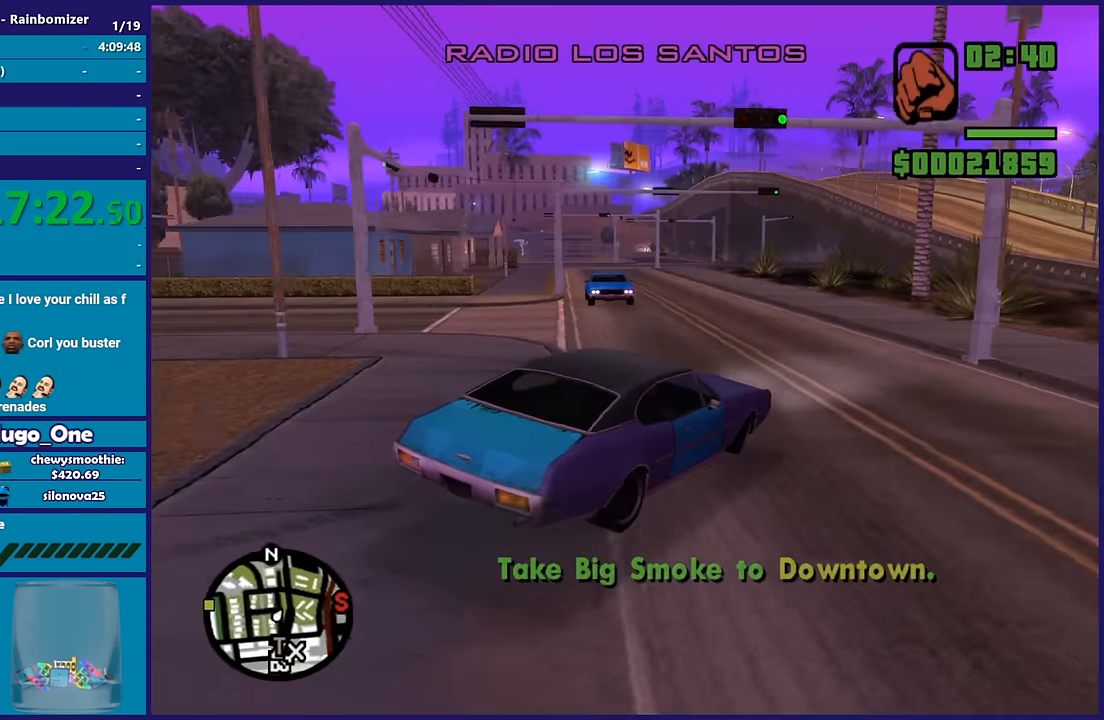
{"buttons": ["R2"], "left_stick": "left", "right_stick": "down-left", "button_events": []}
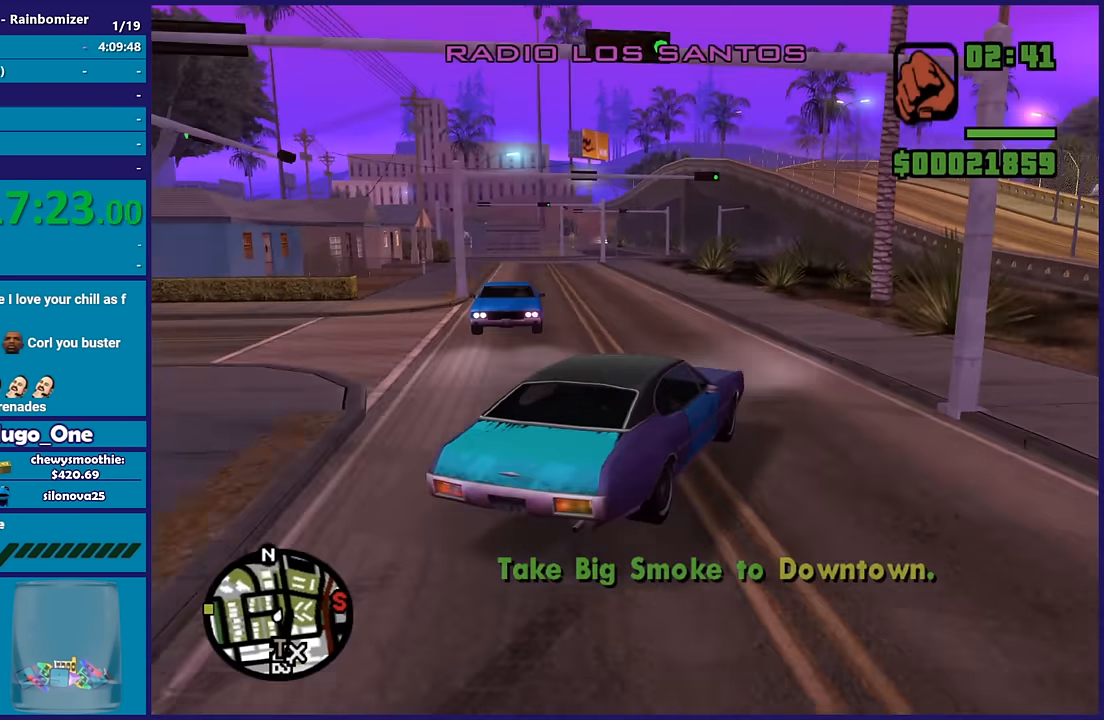
{"buttons": ["R2"], "left_stick": "center", "right_stick": "left", "button_events": []}
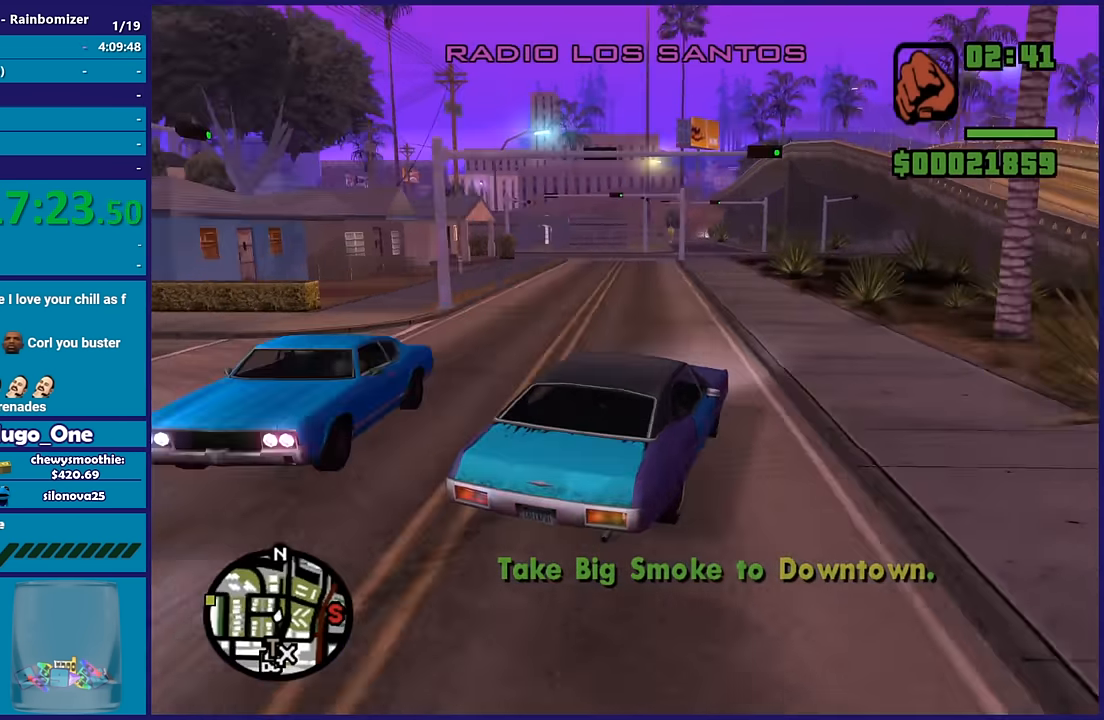
{"buttons": ["R2"], "left_stick": "left", "right_stick": "left", "button_events": []}
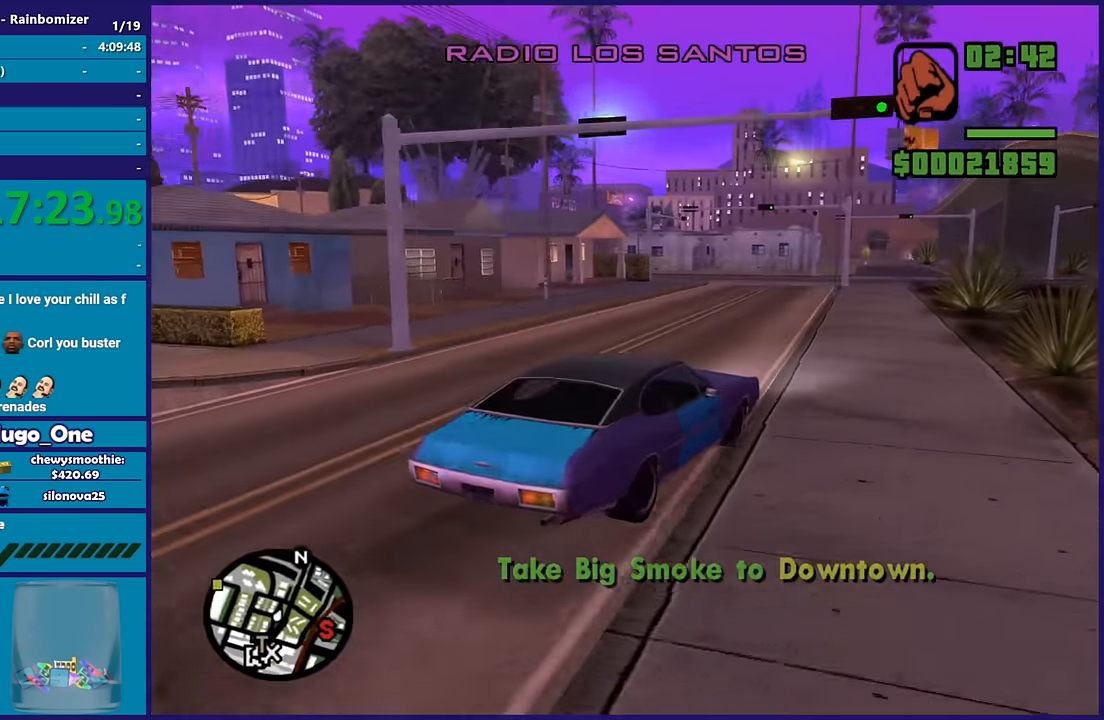
{"buttons": ["R2"], "left_stick": "left", "right_stick": "down-left", "button_events": []}
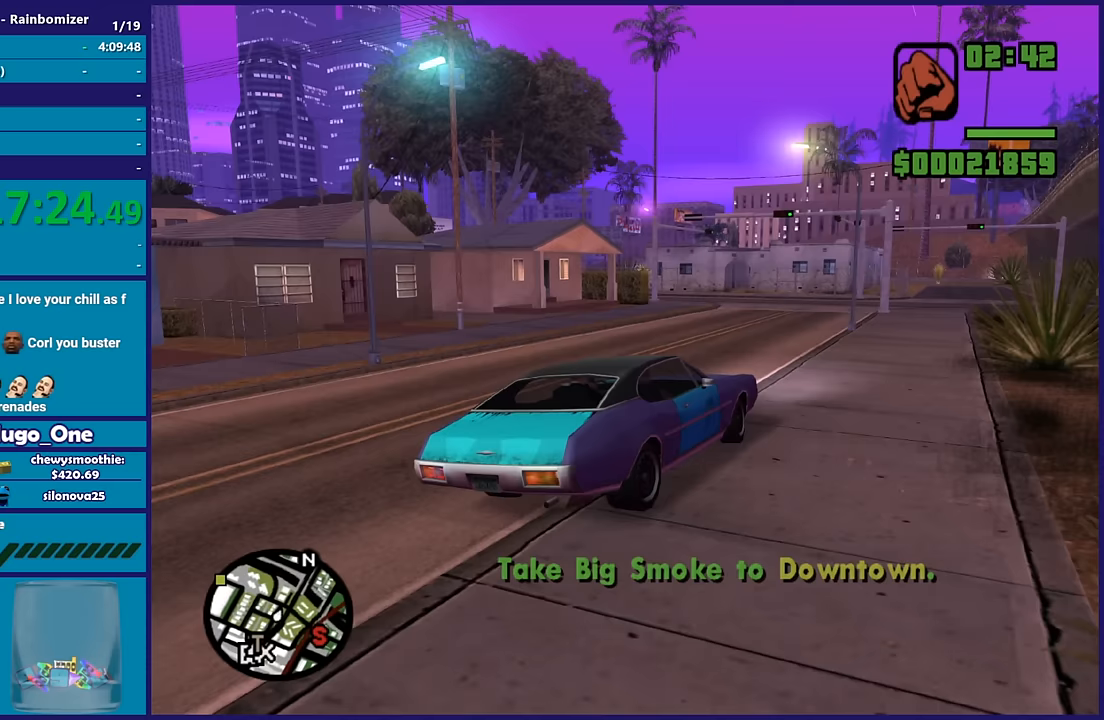
{"buttons": ["R2"], "left_stick": "left", "right_stick": "down-left", "button_events": []}
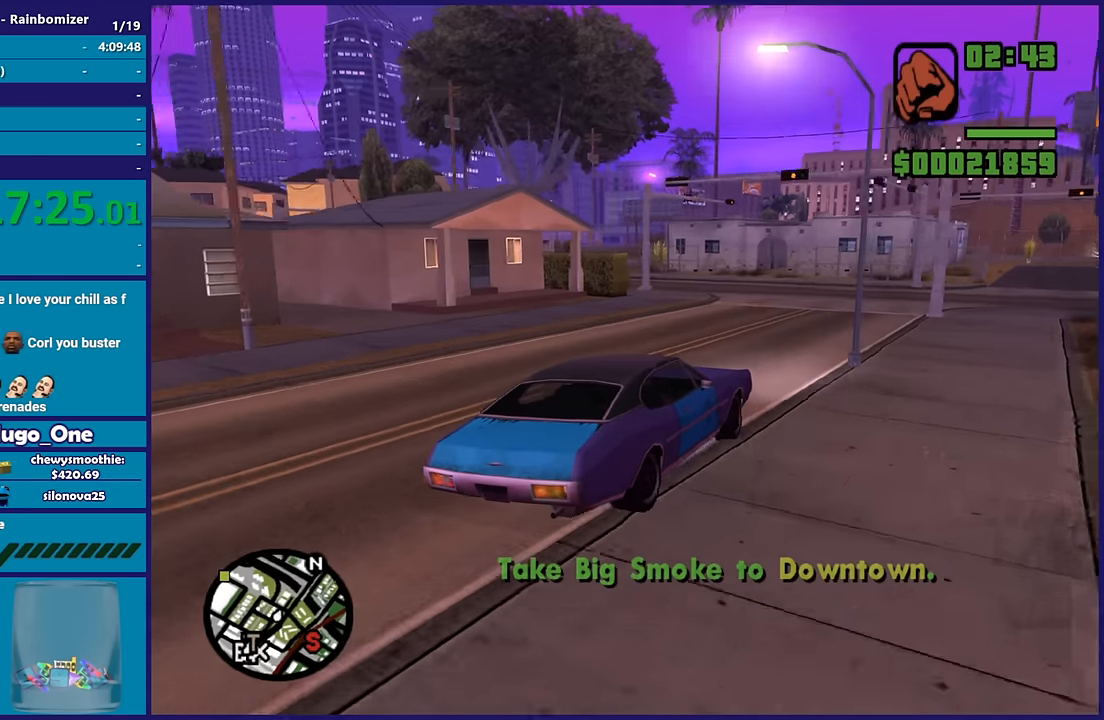
{"buttons": [], "left_stick": "left", "right_stick": "down-left", "button_events": [[433, "R2", "up"]]}
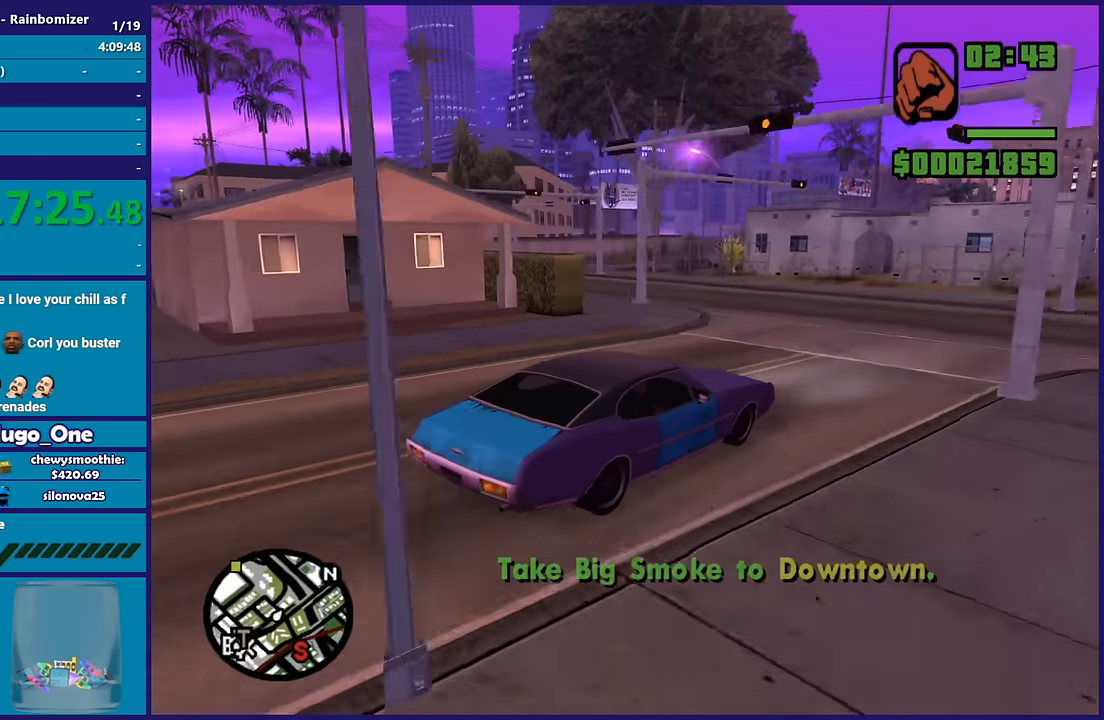
{"buttons": [], "left_stick": "left", "right_stick": "left", "button_events": [[33, "L2", "down"], [217, "L2", "up"]]}
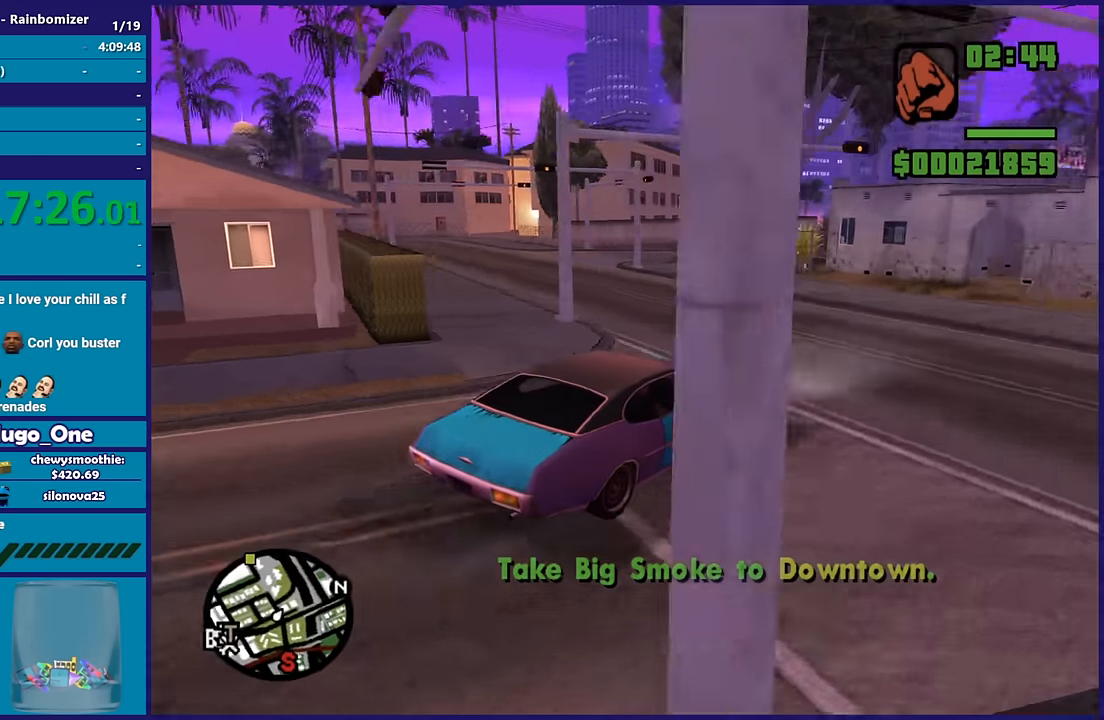
{"buttons": ["R2"], "left_stick": "left", "right_stick": "left", "button_events": [[400, "R2", "down"]]}
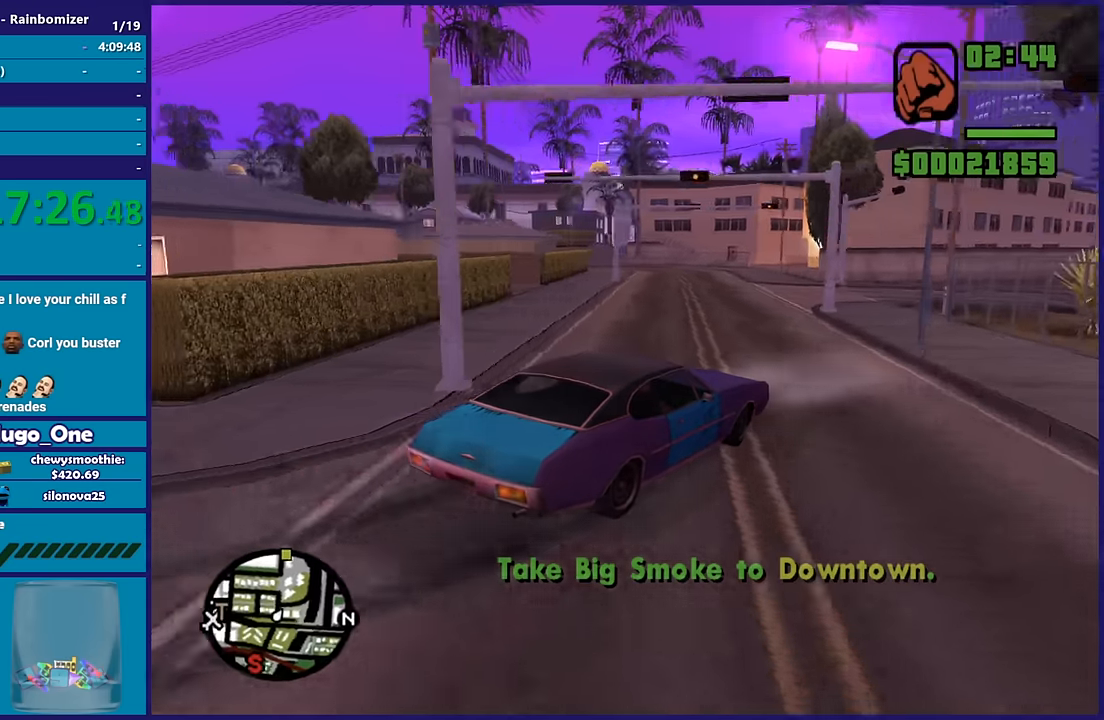
{"buttons": ["R2"], "left_stick": "right", "right_stick": "down-left", "button_events": []}
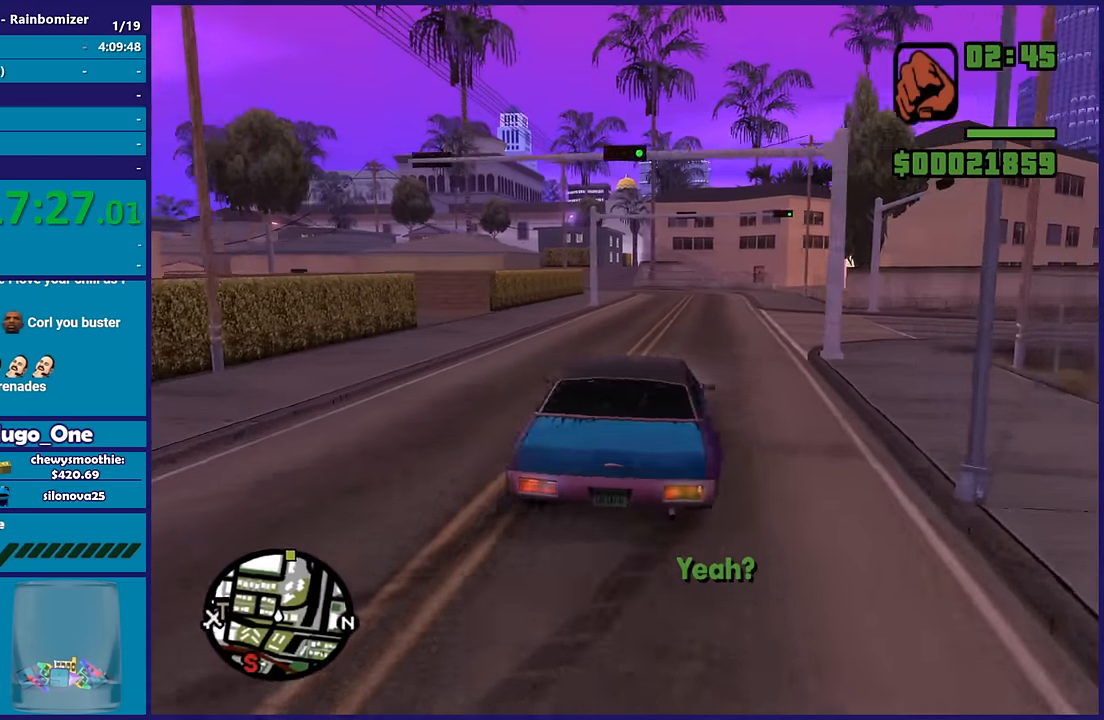
{"buttons": ["R2"], "left_stick": "left", "right_stick": "center", "button_events": []}
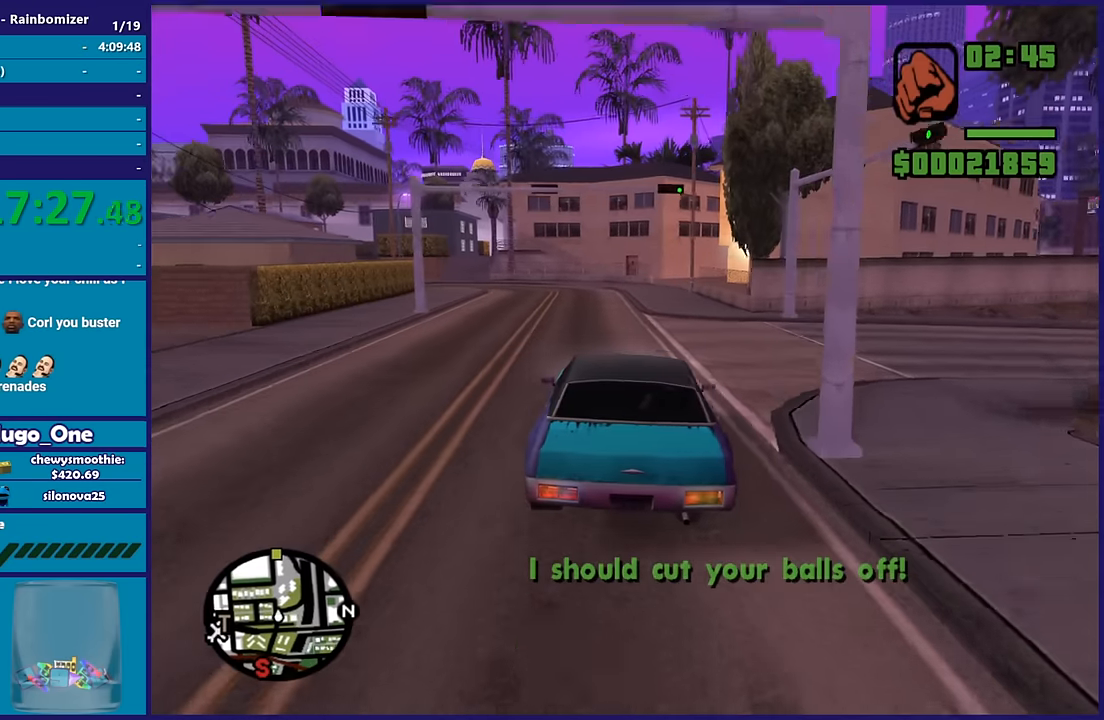
{"buttons": ["R2"], "left_stick": "left", "right_stick": "down", "button_events": []}
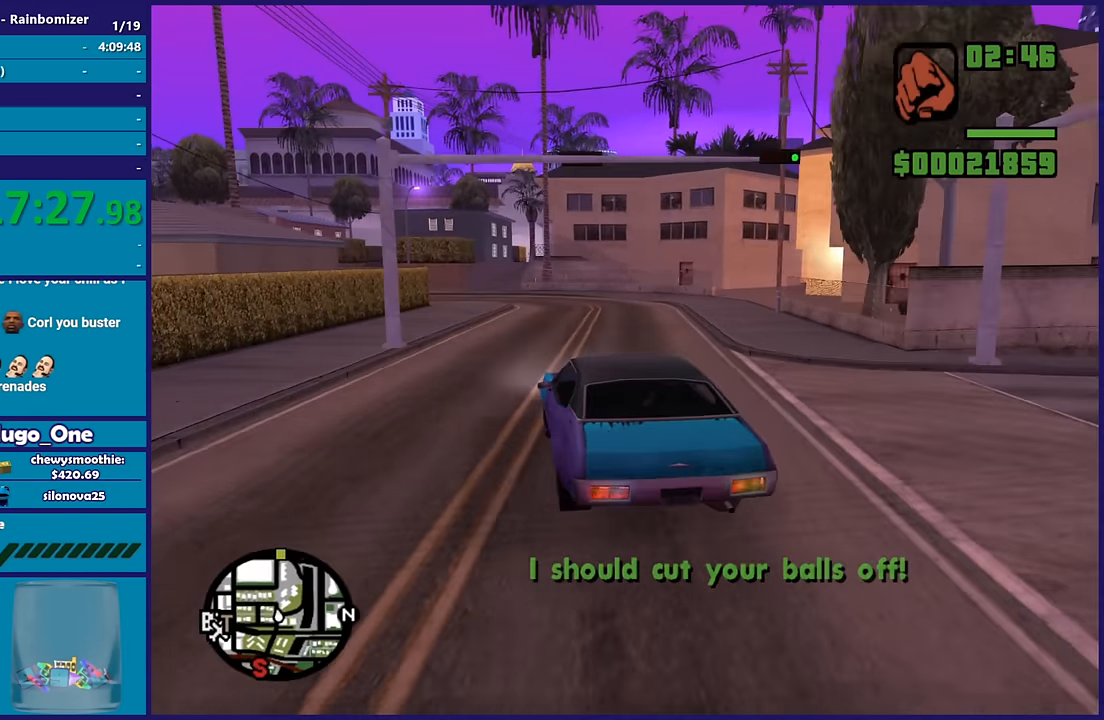
{"buttons": ["R2"], "left_stick": "center", "right_stick": "down-right", "button_events": []}
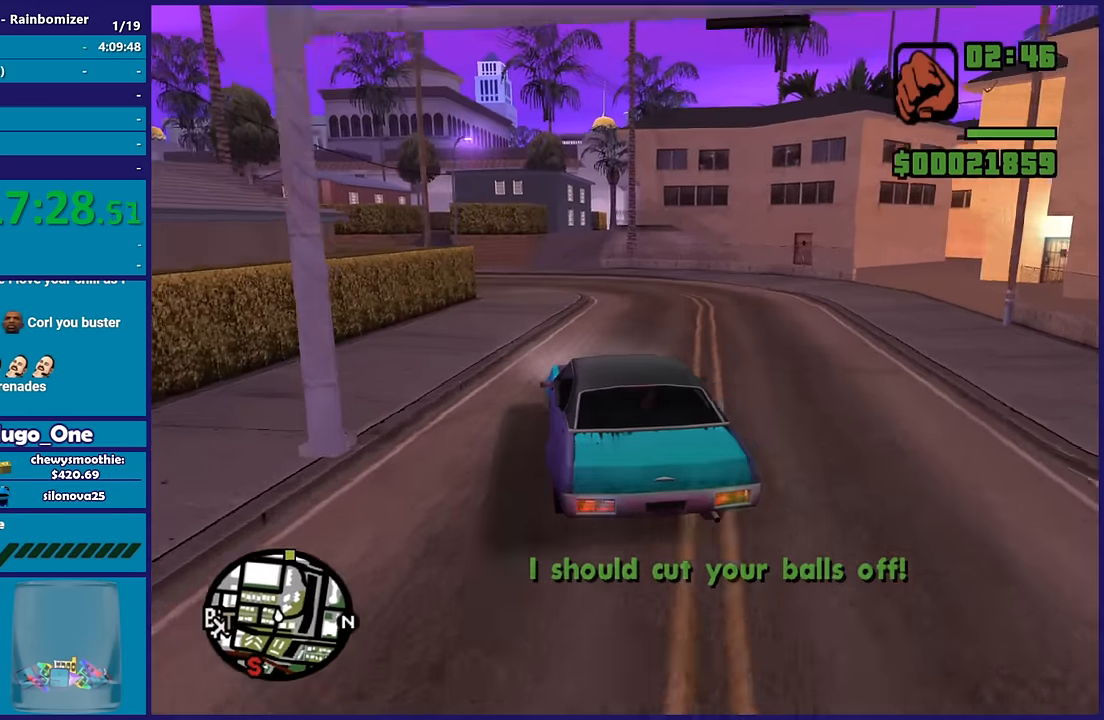
{"buttons": ["R2"], "left_stick": "center", "right_stick": "down-right", "button_events": []}